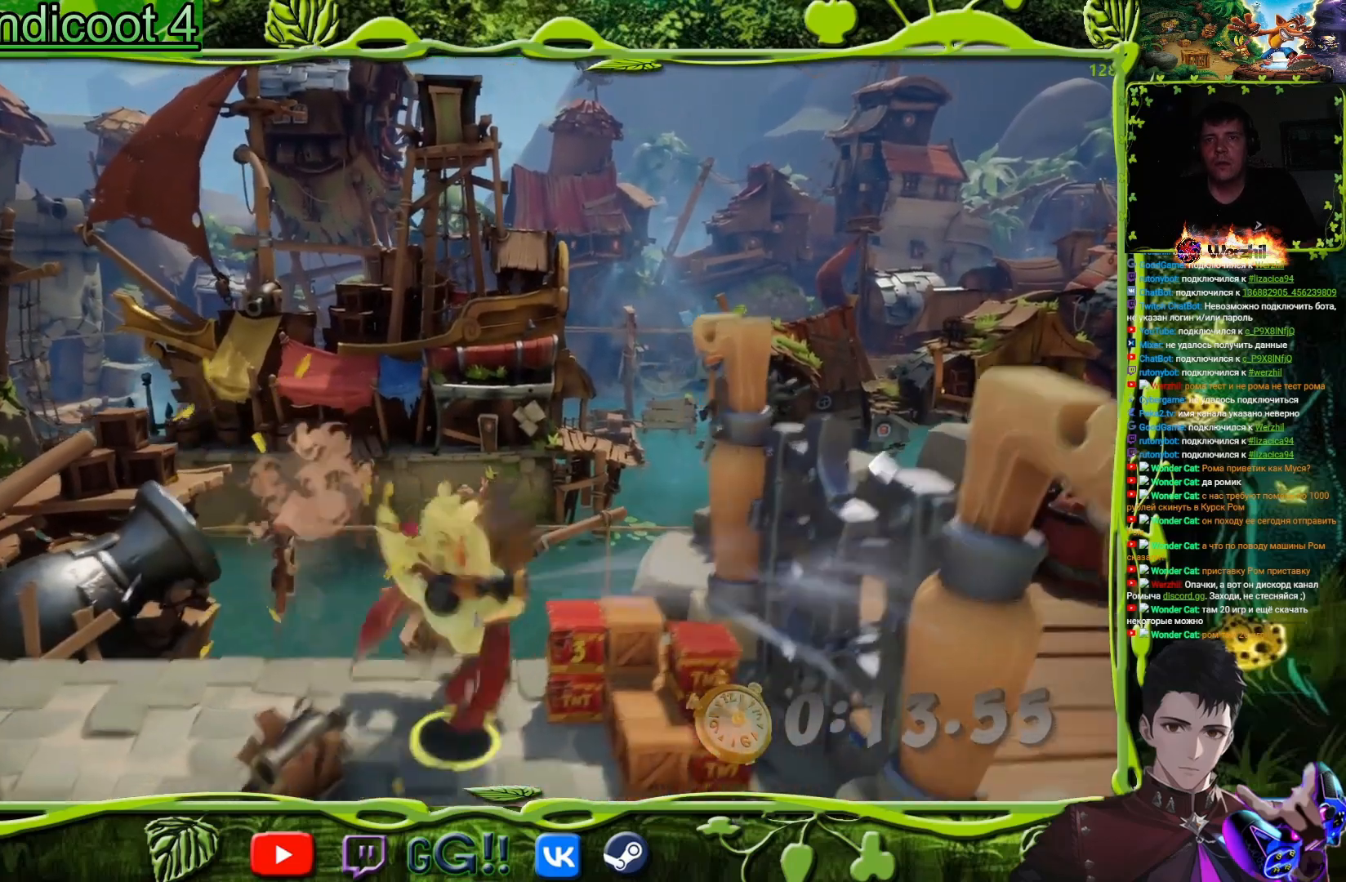
Gameplay with a controller (PlayStation layout); each line is a JSON object with the inputs held at the frame after it. "button_events" lists button changes between this image and that frame as [ms after this image, input, new state], when the widget could be followed in between (sticks are given only as held states). Not read: L3 R1 R3 left_stick right_stick.
{"buttons": ["R2"], "button_events": []}
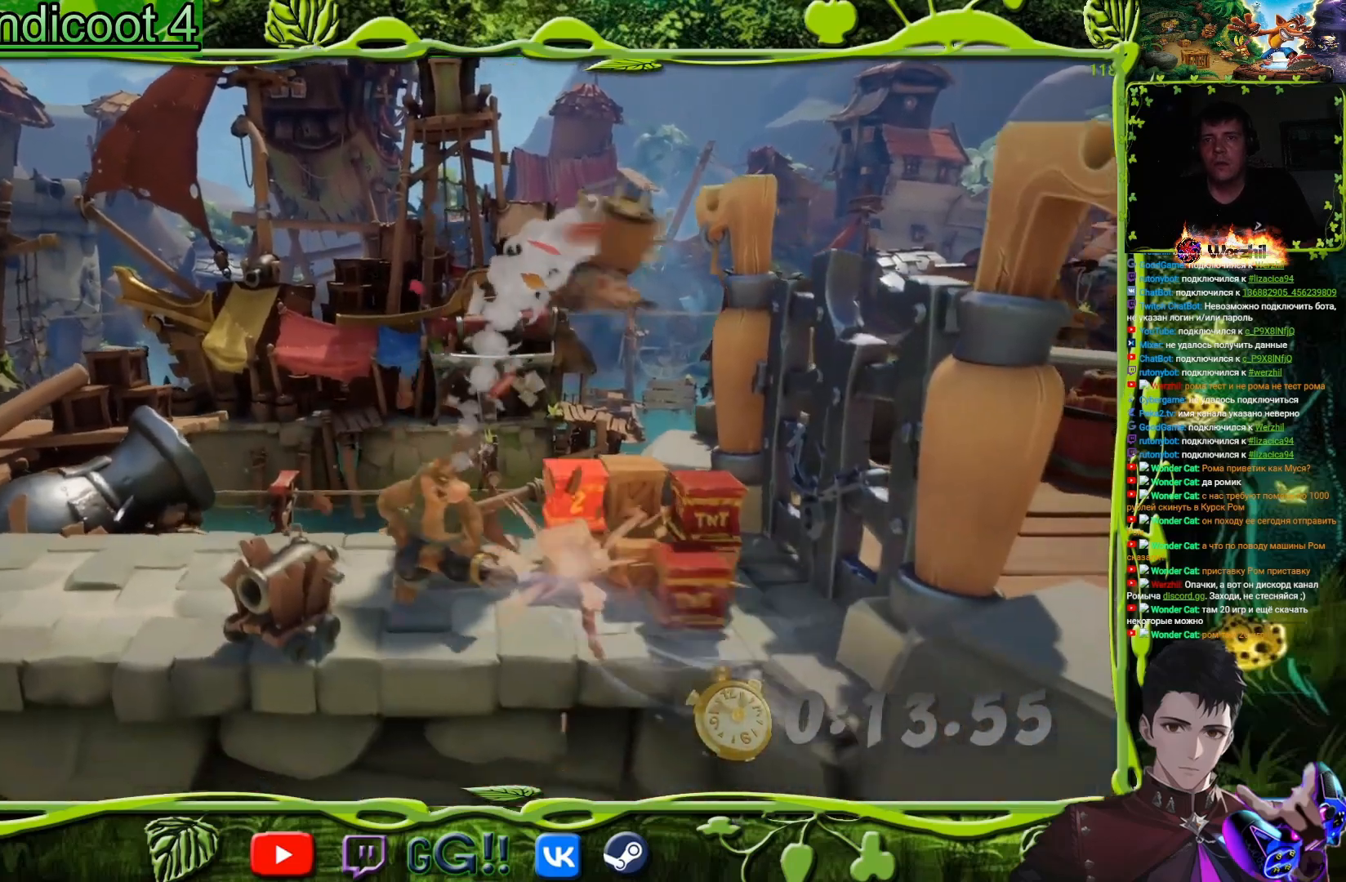
{"buttons": [], "button_events": [[251, "DPAD_RIGHT", "down"], [401, "R2", "up"], [434, "DPAD_RIGHT", "up"]]}
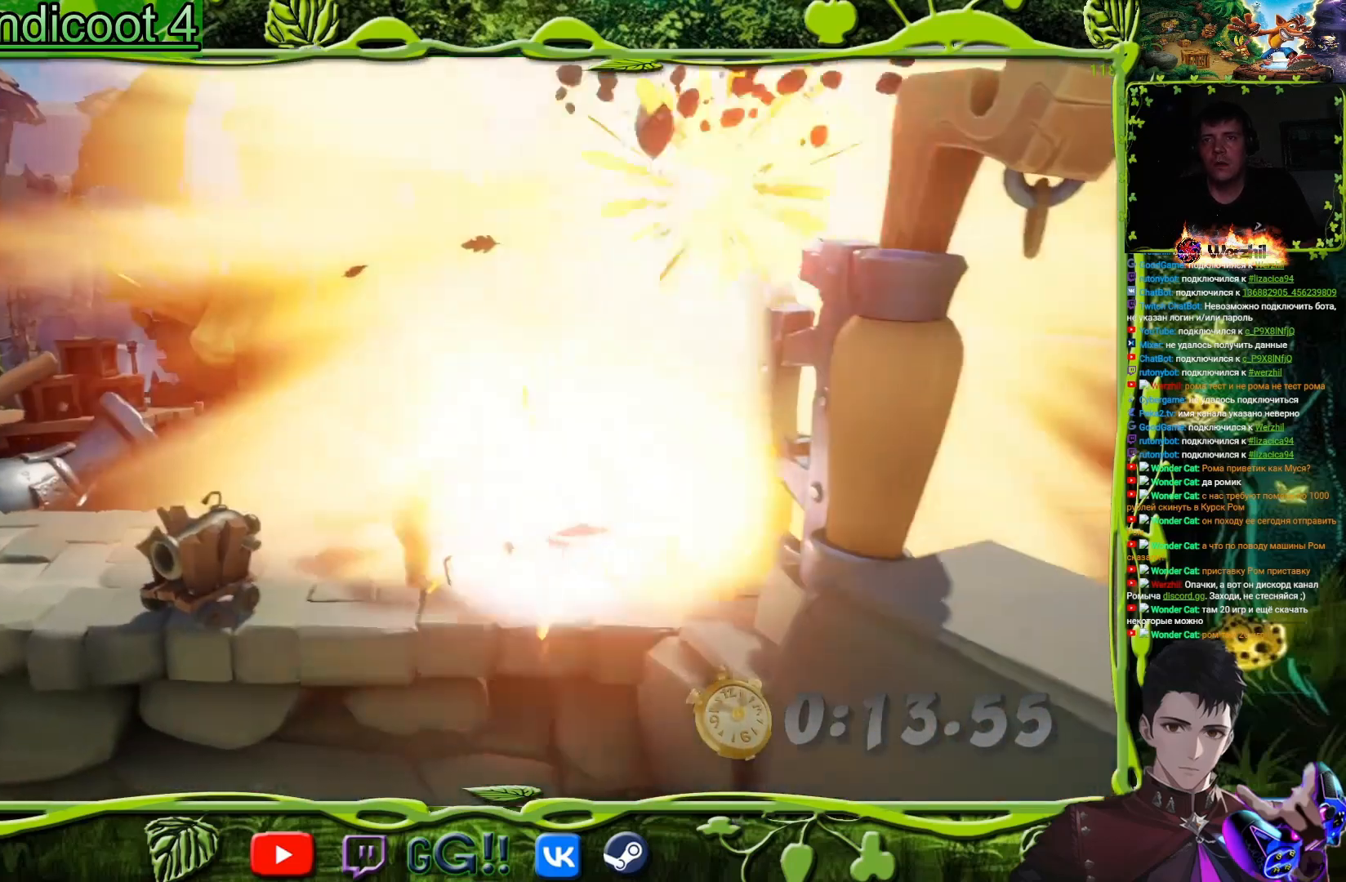
{"buttons": ["DPAD_RIGHT"], "button_events": [[250, "DPAD_RIGHT", "down"]]}
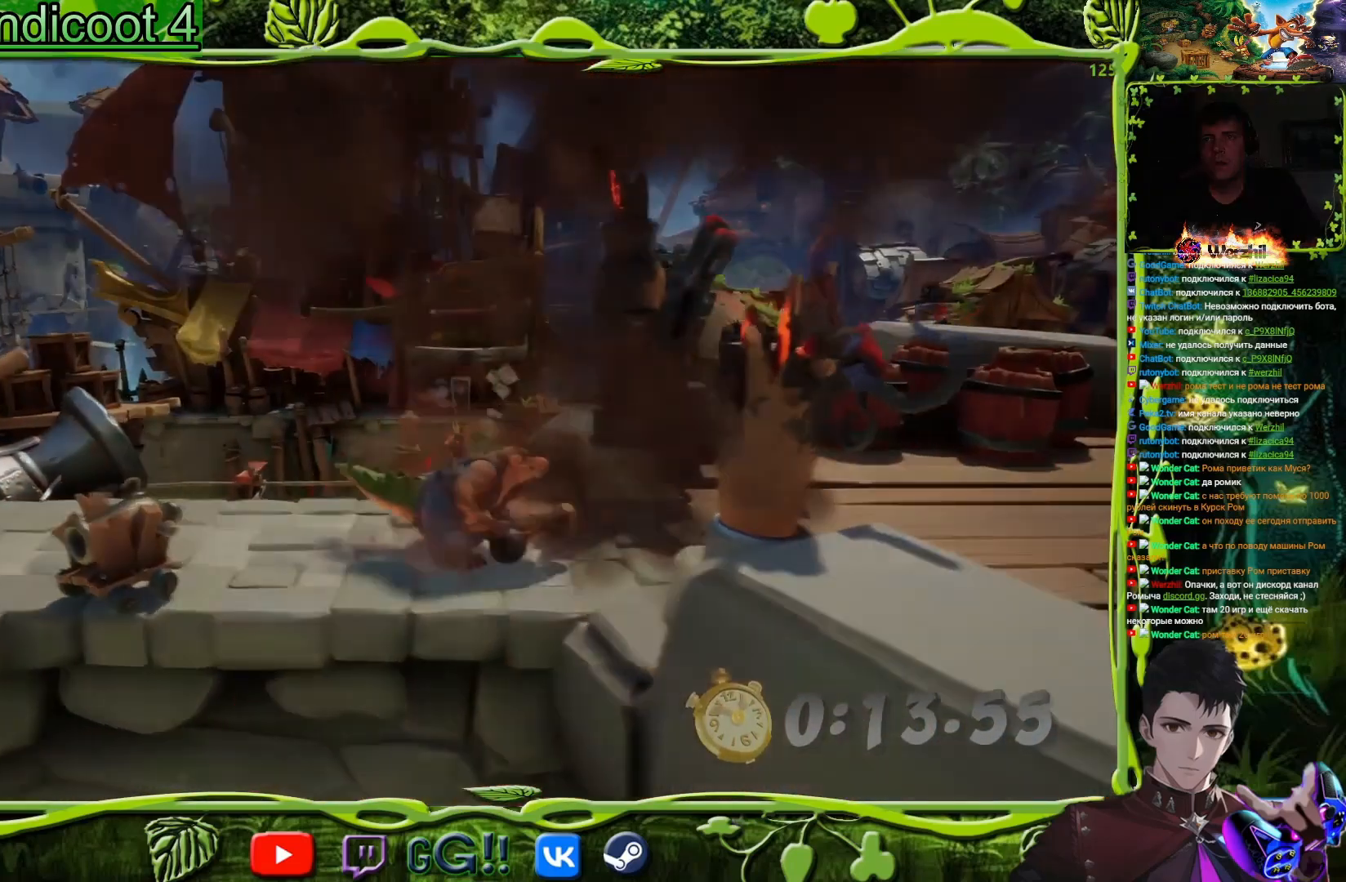
{"buttons": ["DPAD_RIGHT"], "button_events": []}
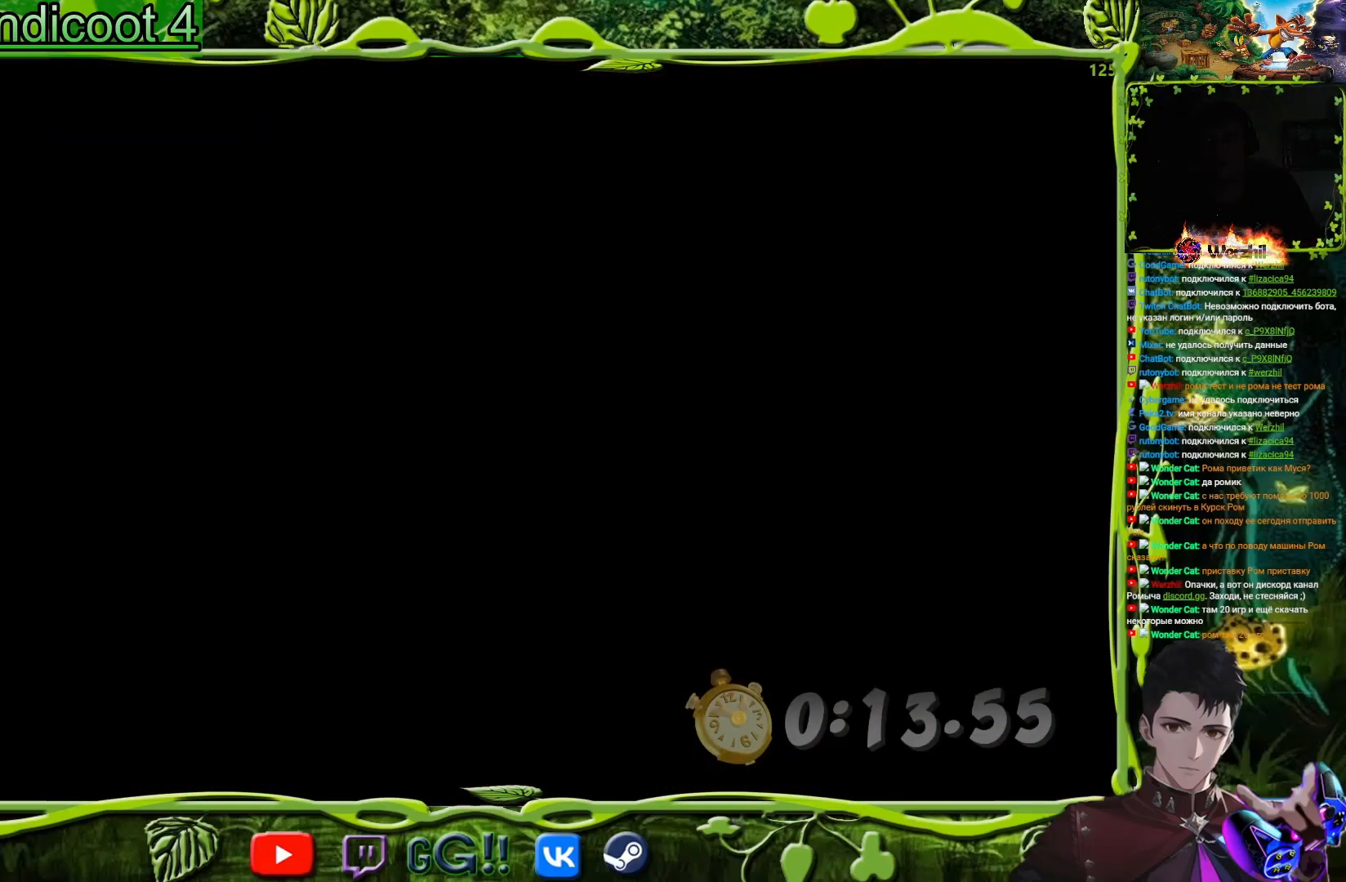
{"buttons": ["DPAD_RIGHT"], "button_events": []}
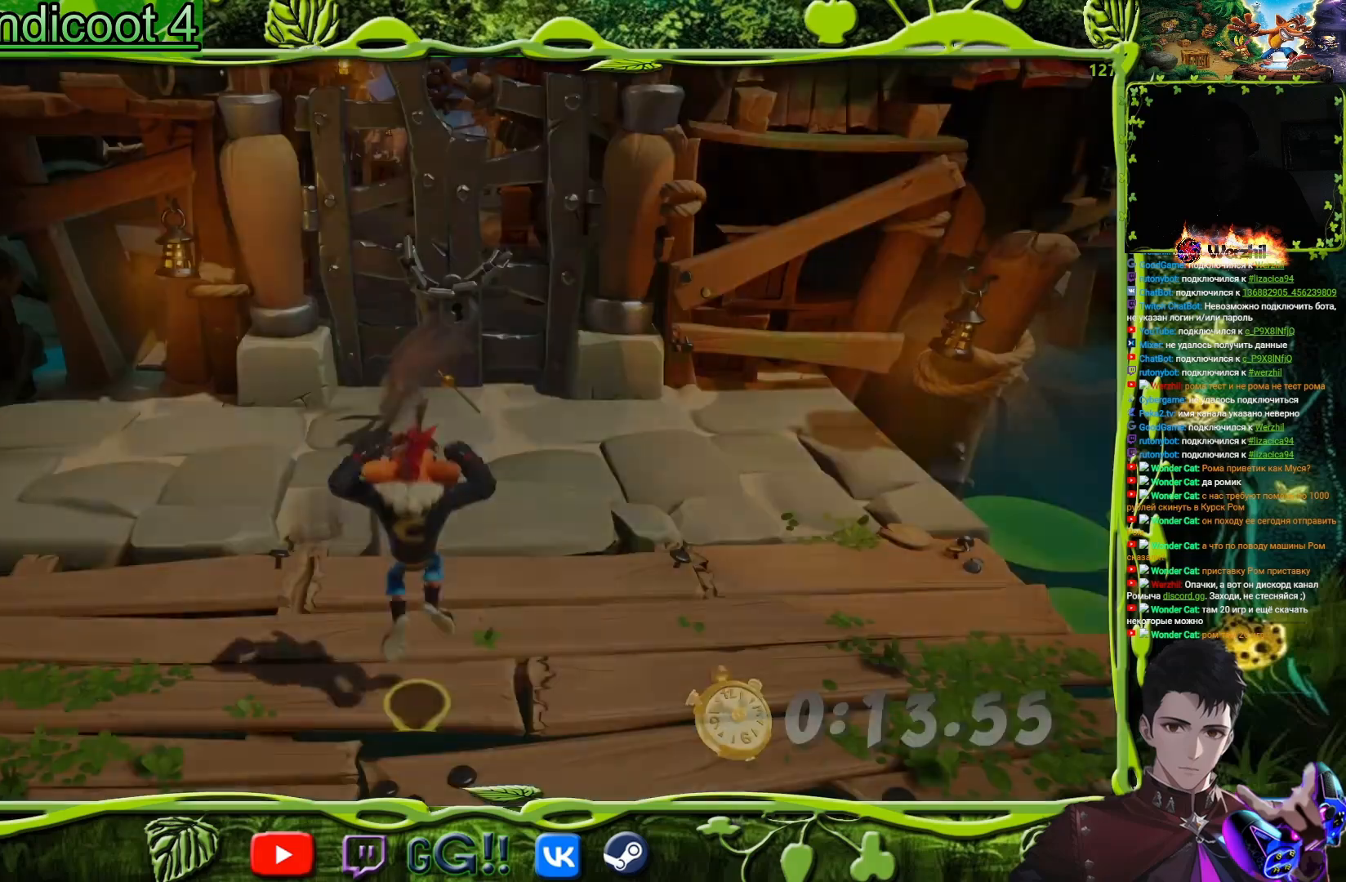
{"buttons": ["DPAD_UP", "DPAD_RIGHT"], "button_events": [[117, "CROSS", "down"], [217, "CROSS", "up"], [351, "DPAD_RIGHT", "up"], [417, "DPAD_RIGHT", "down"], [417, "DPAD_UP", "down"]]}
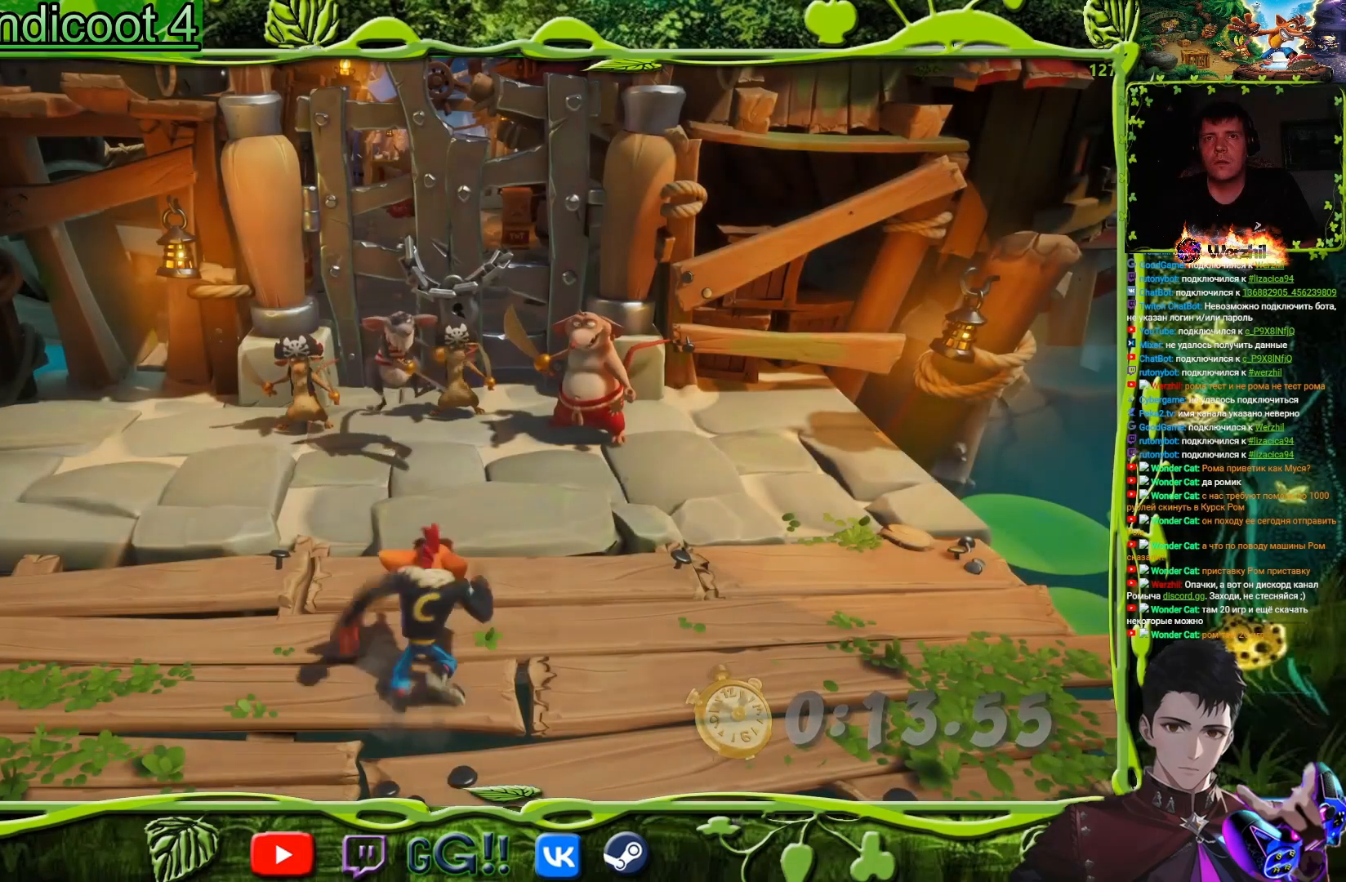
{"buttons": ["DPAD_UP"], "button_events": [[17, "DPAD_UP", "up"], [133, "DPAD_UP", "down"], [150, "DPAD_RIGHT", "up"], [334, "DPAD_LEFT", "down"], [484, "DPAD_LEFT", "up"]]}
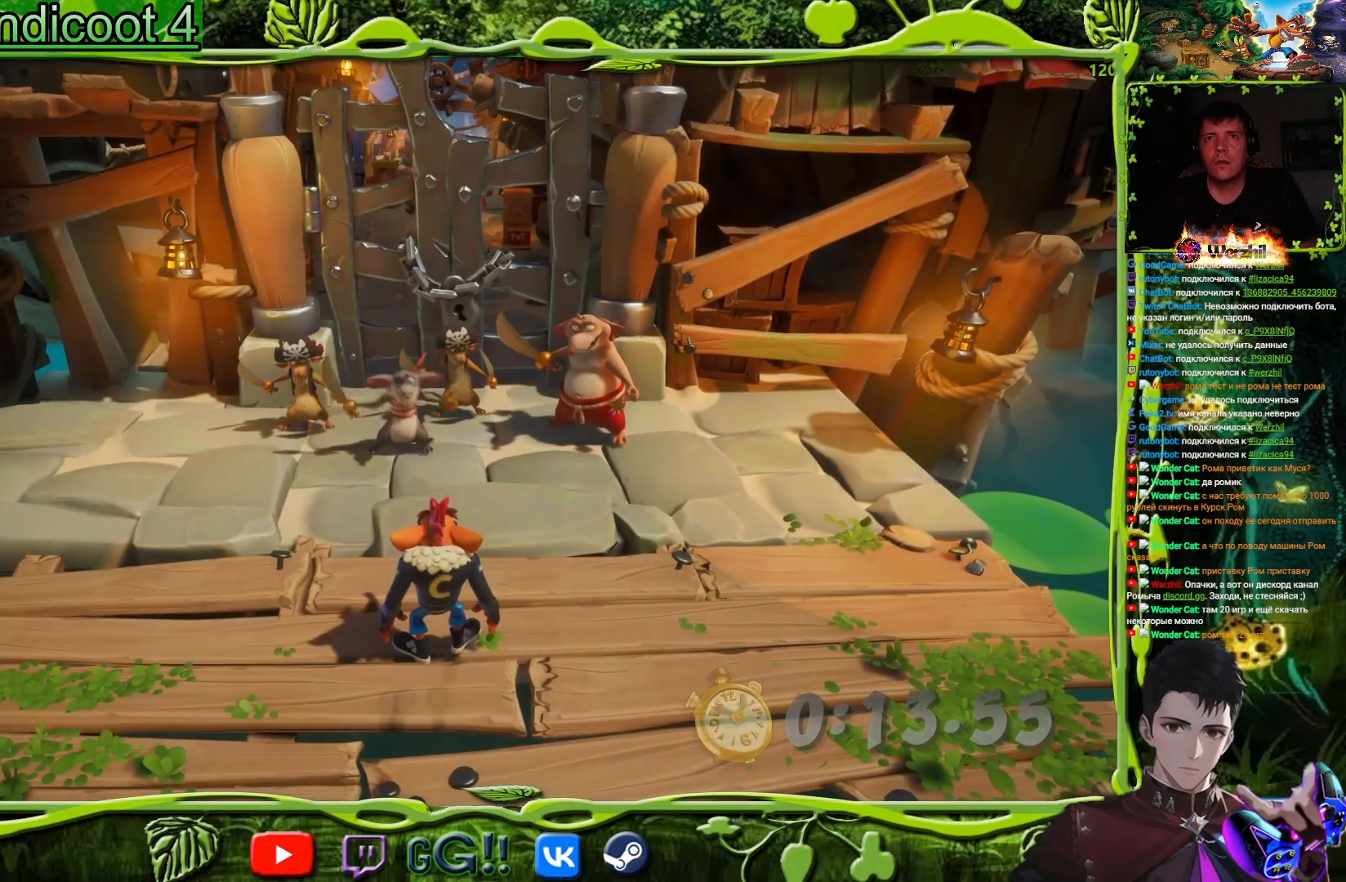
{"buttons": [], "button_events": [[100, "DPAD_UP", "up"]]}
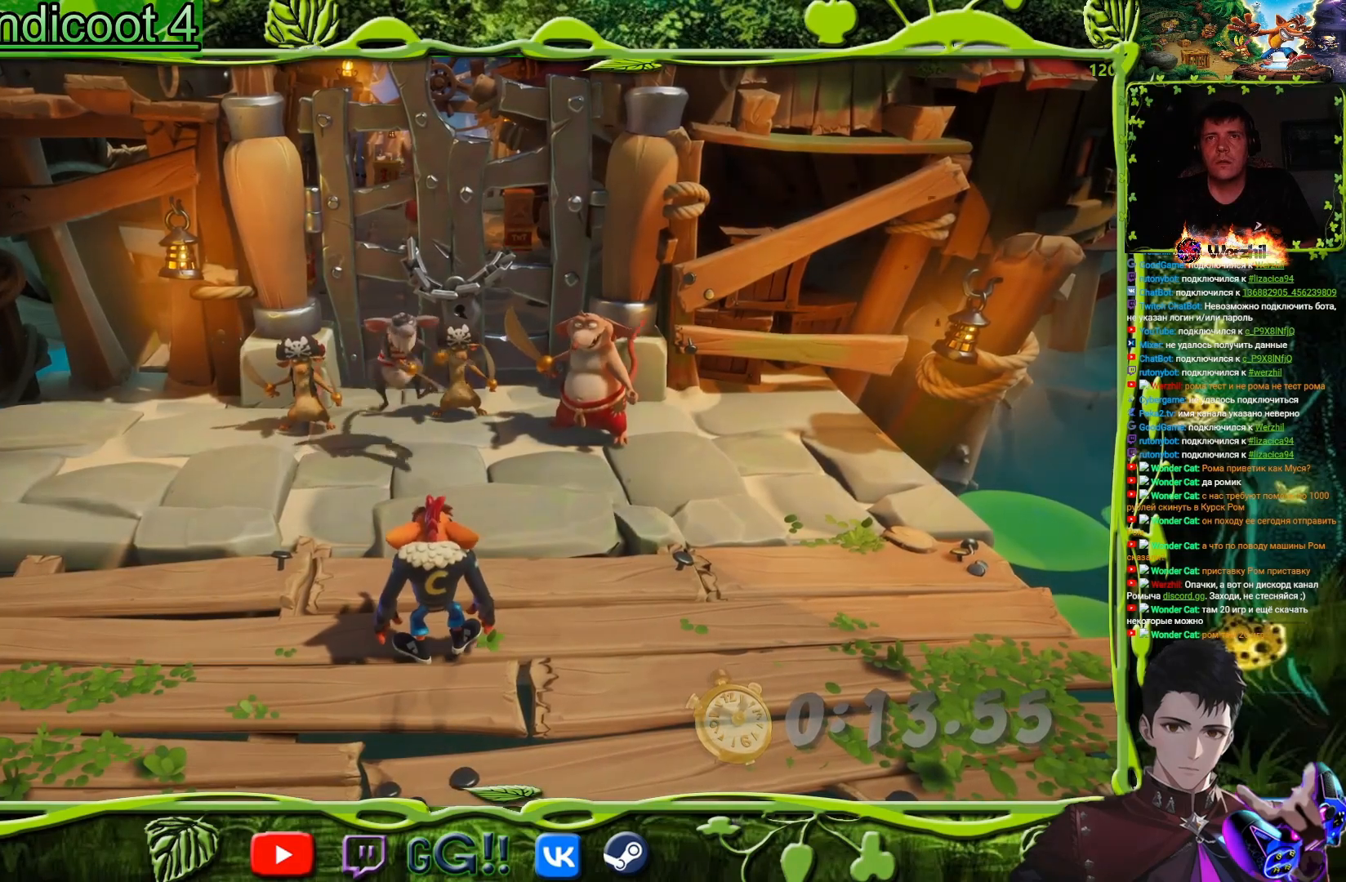
{"buttons": [], "button_events": [[17, "CROSS", "down"], [117, "CROSS", "up"], [217, "CROSS", "down"], [283, "CROSS", "up"], [384, "CROSS", "down"], [450, "CROSS", "up"]]}
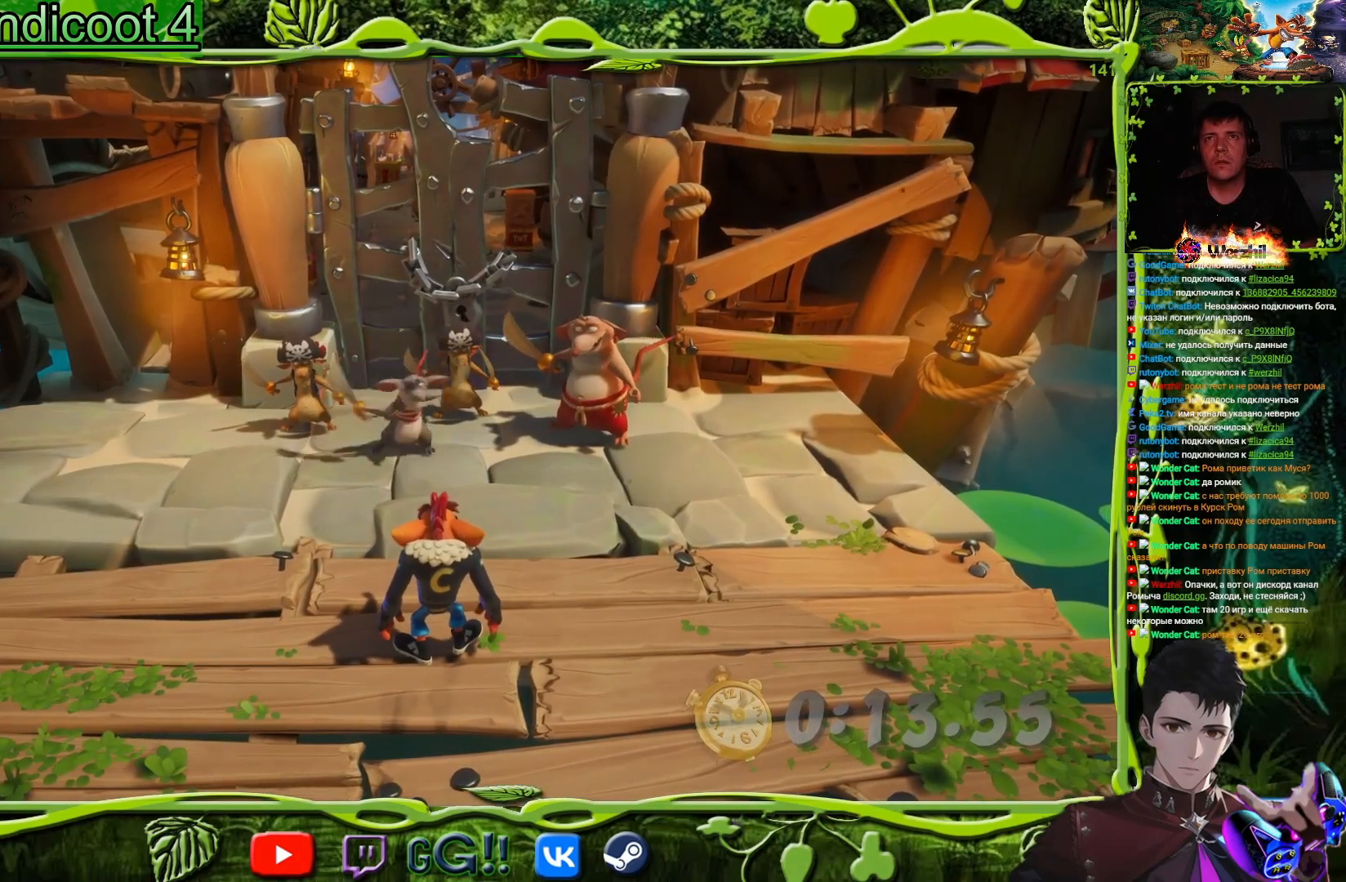
{"buttons": [], "button_events": [[67, "CROSS", "down"], [117, "CROSS", "up"], [217, "CROSS", "down"], [301, "CROSS", "up"], [384, "CROSS", "down"], [451, "CROSS", "up"]]}
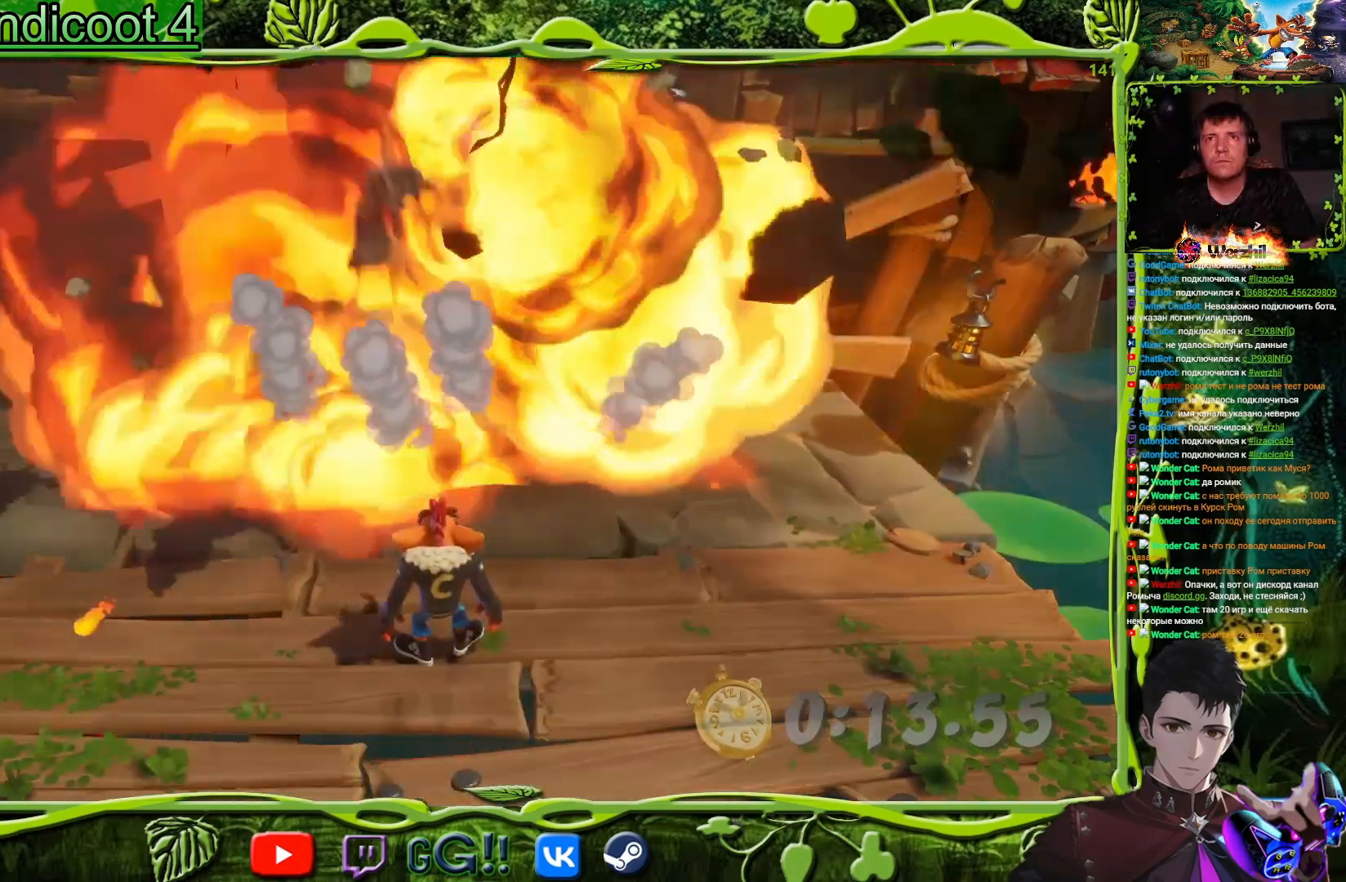
{"buttons": [], "button_events": [[50, "CROSS", "down"], [133, "CROSS", "up"], [217, "CROSS", "down"], [300, "CROSS", "up"]]}
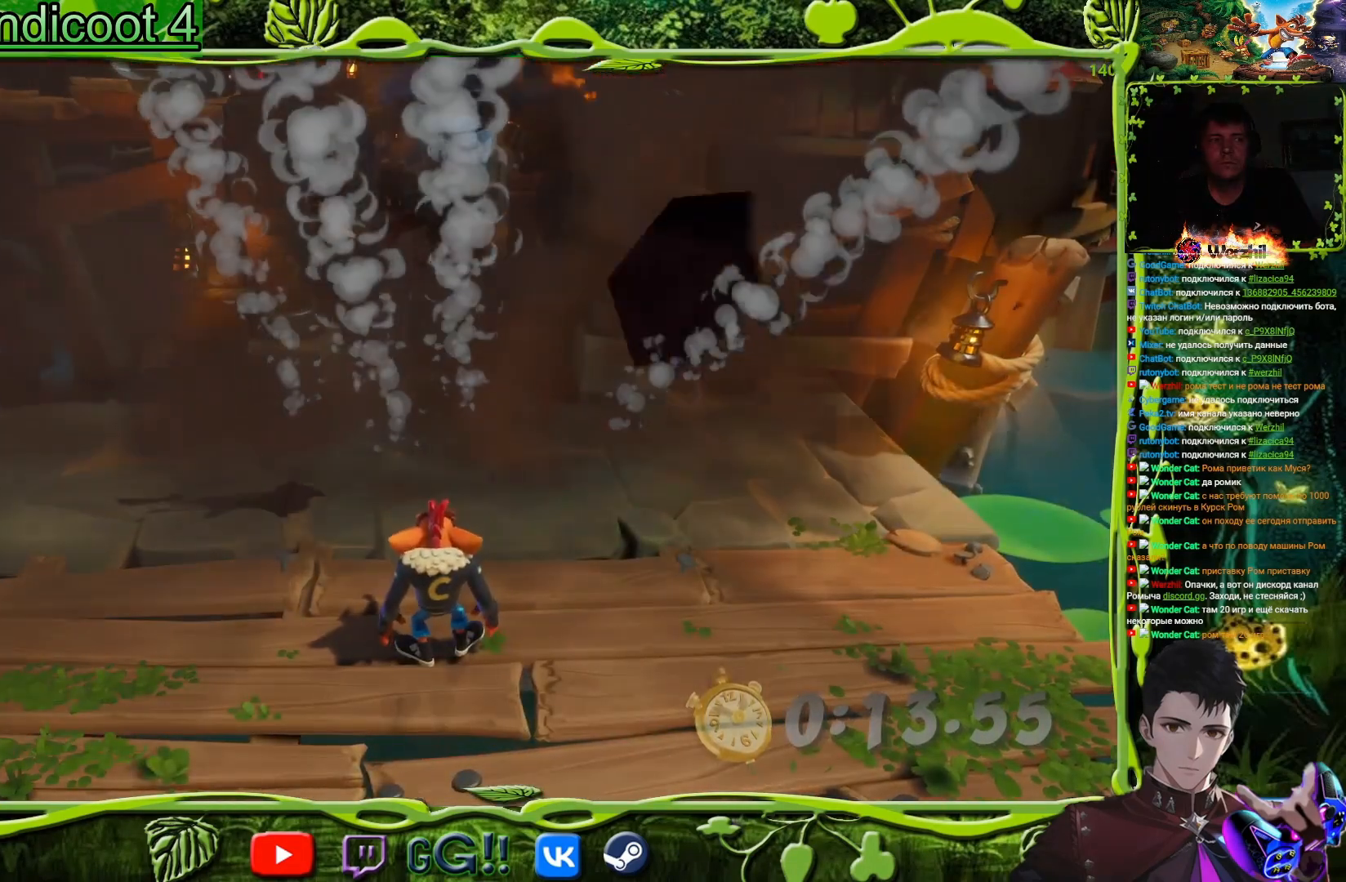
{"buttons": [], "button_events": [[17, "CROSS", "down"], [100, "CROSS", "up"], [201, "CROSS", "down"], [267, "CROSS", "up"], [367, "CROSS", "down"], [451, "CROSS", "up"]]}
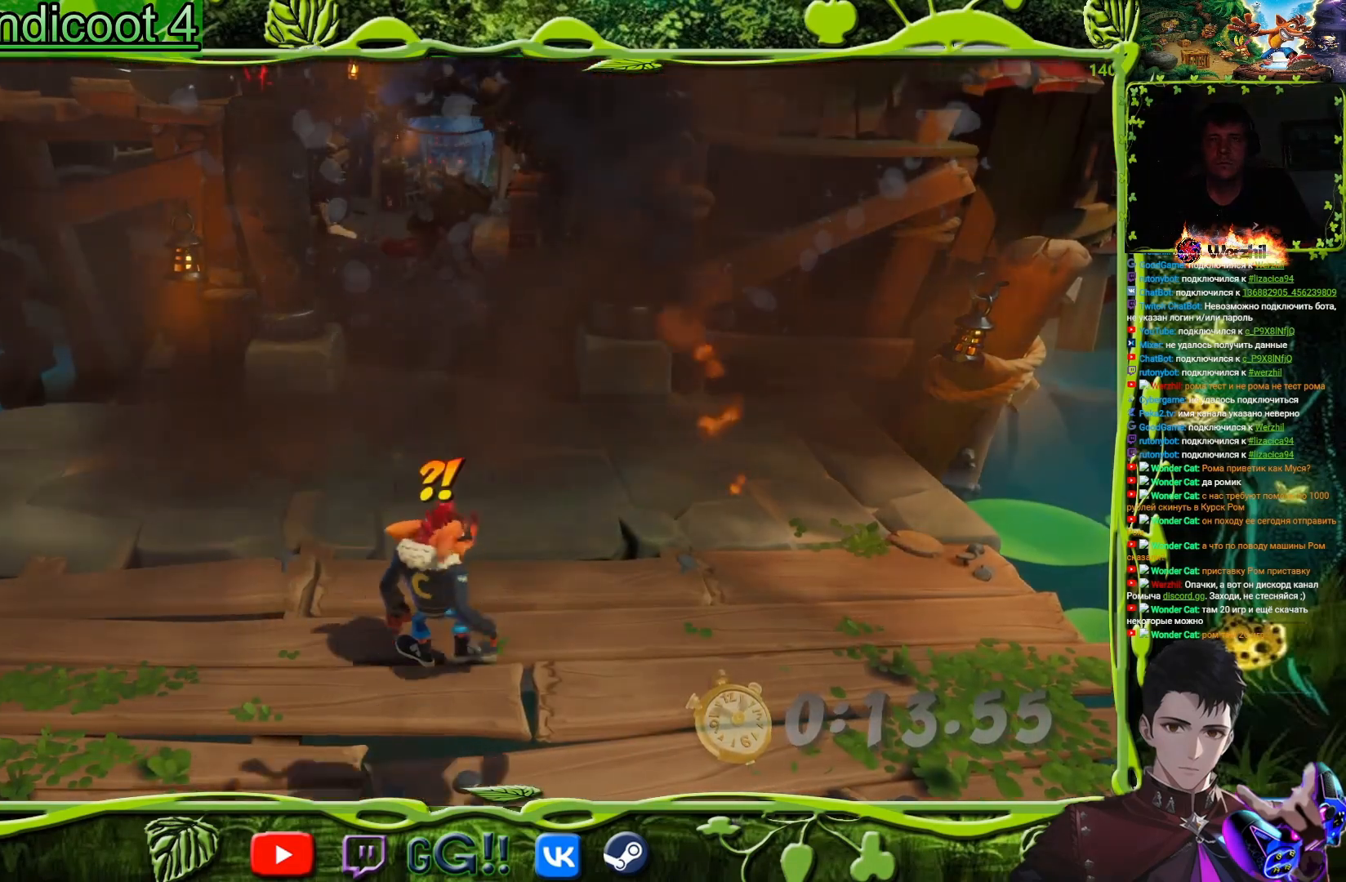
{"buttons": [], "button_events": [[50, "CROSS", "down"], [133, "CROSS", "up"], [217, "CROSS", "down"], [300, "CROSS", "up"], [384, "CROSS", "down"], [484, "CROSS", "up"]]}
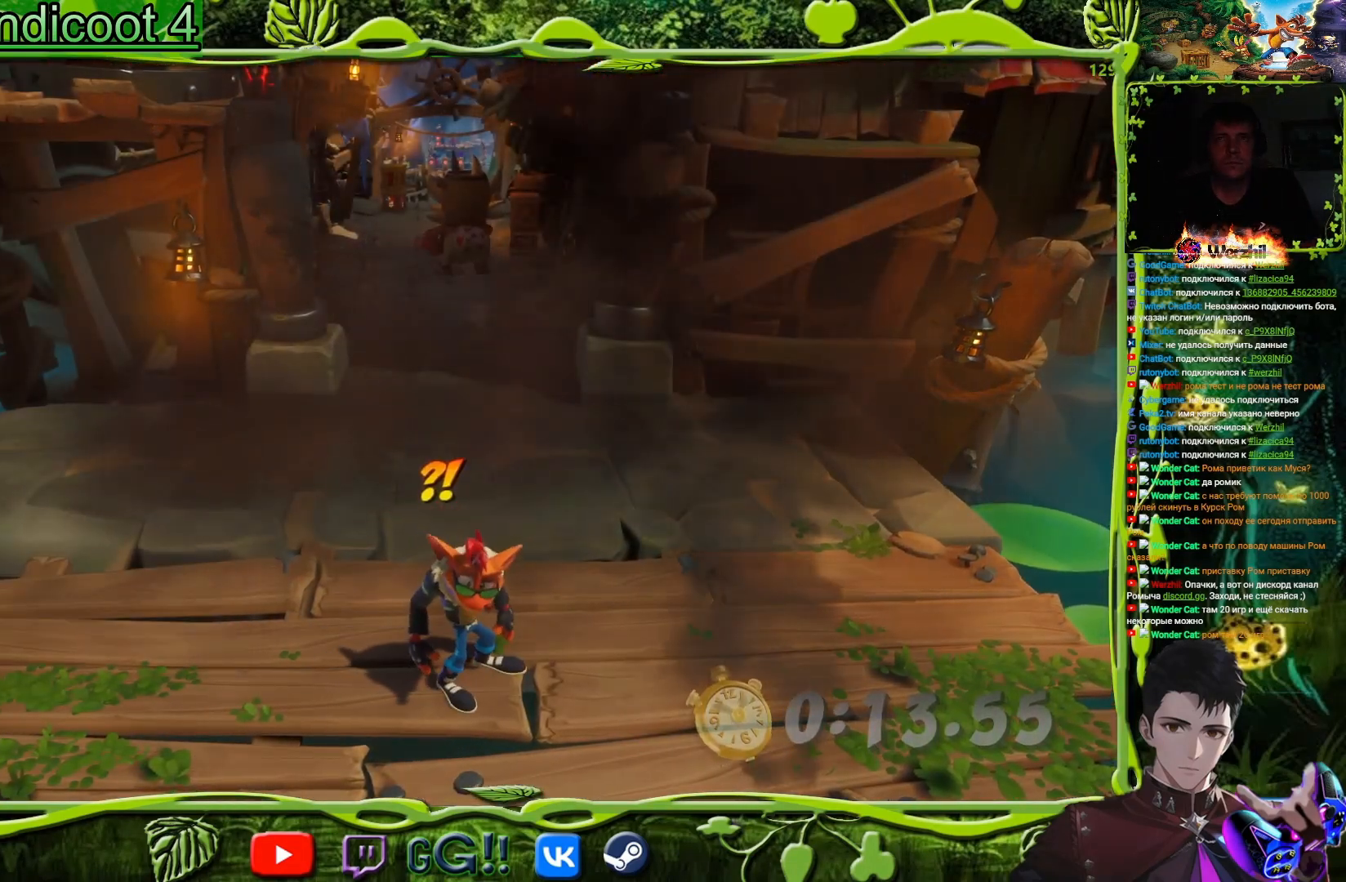
{"buttons": [], "button_events": [[84, "CROSS", "down"], [167, "CROSS", "up"], [251, "CROSS", "down"], [334, "CROSS", "up"], [417, "CROSS", "down"], [501, "CROSS", "up"]]}
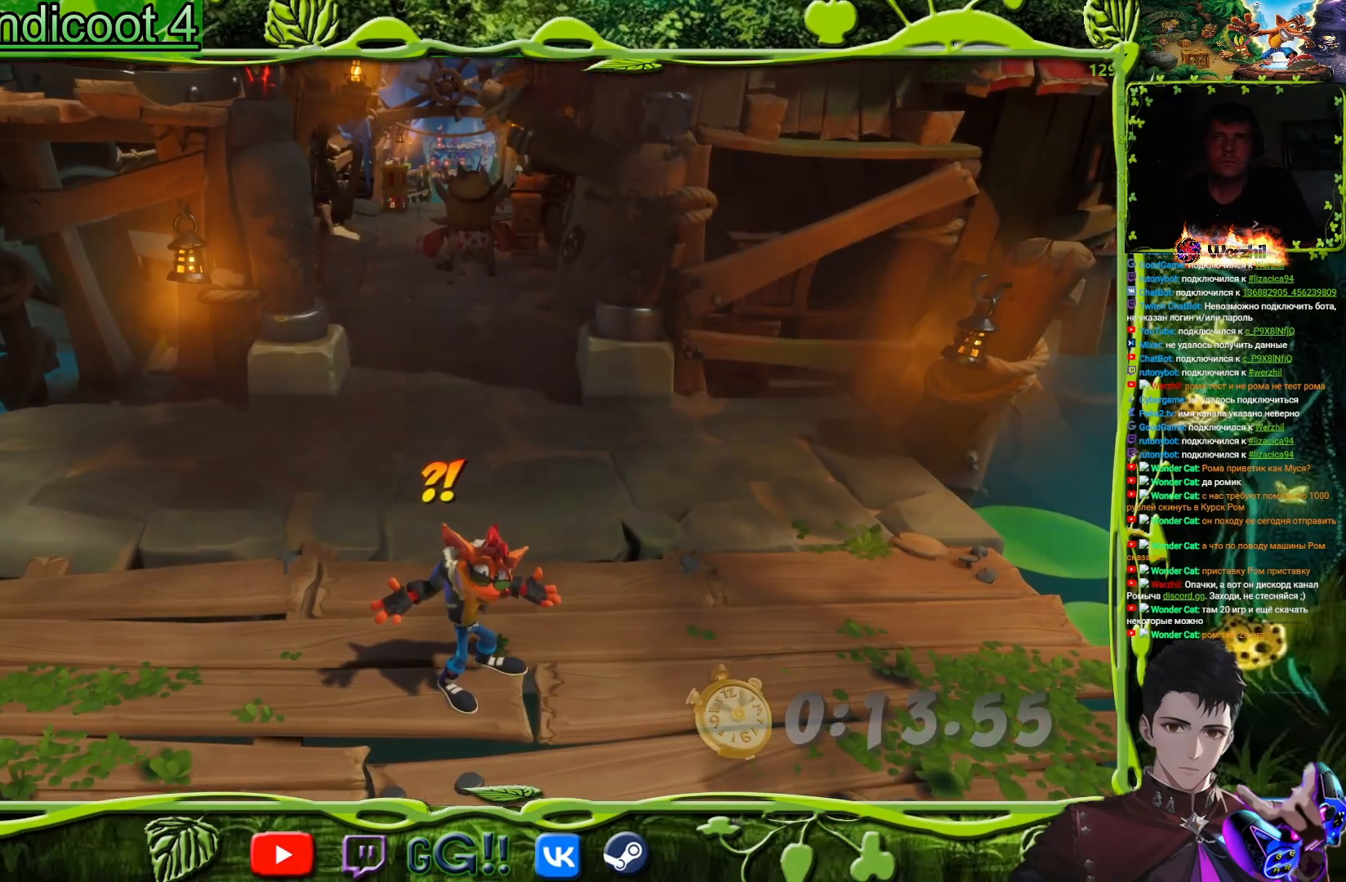
{"buttons": ["CROSS", "DPAD_UP"], "button_events": [[33, "DPAD_UP", "down"], [67, "CROSS", "down"], [150, "CROSS", "up"], [250, "CROSS", "down"], [334, "CROSS", "up"], [417, "CROSS", "down"]]}
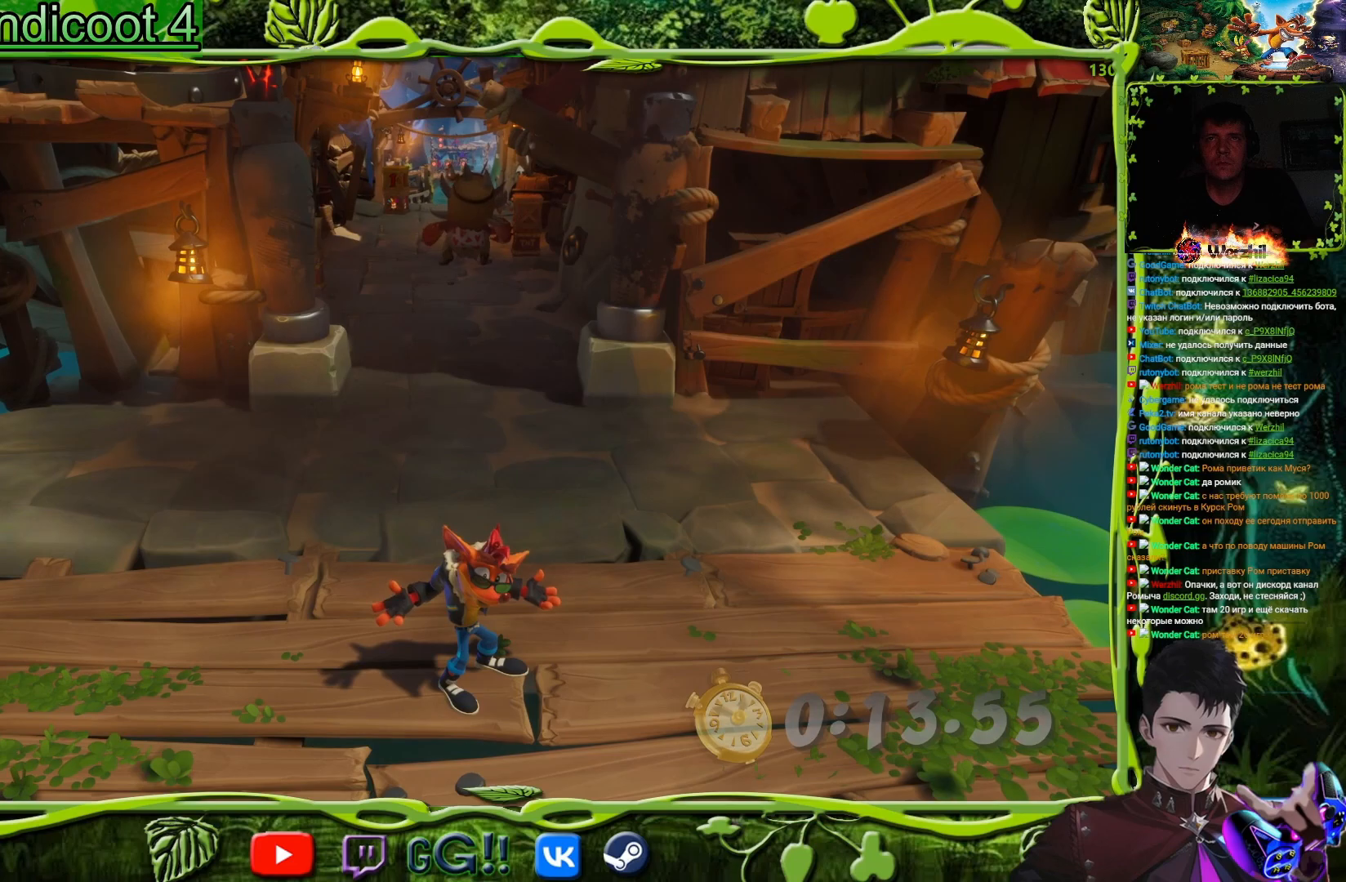
{"buttons": ["CROSS", "DPAD_UP"], "button_events": [[17, "CROSS", "up"], [100, "CROSS", "down"], [184, "CROSS", "up"], [267, "CROSS", "down"], [384, "CROSS", "up"], [451, "CROSS", "down"]]}
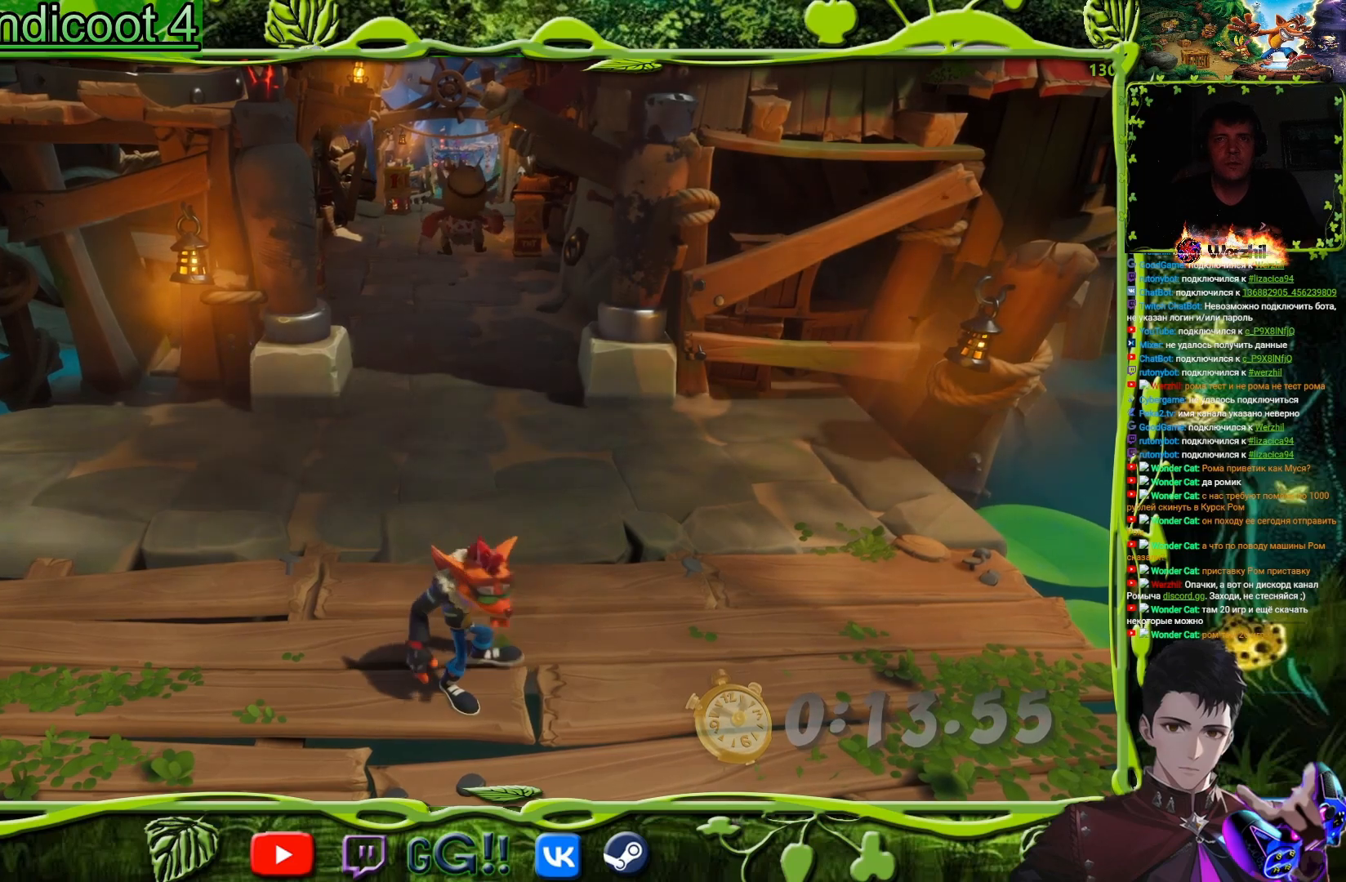
{"buttons": ["DPAD_UP"], "button_events": [[50, "CROSS", "up"], [117, "CROSS", "down"], [200, "CROSS", "up"]]}
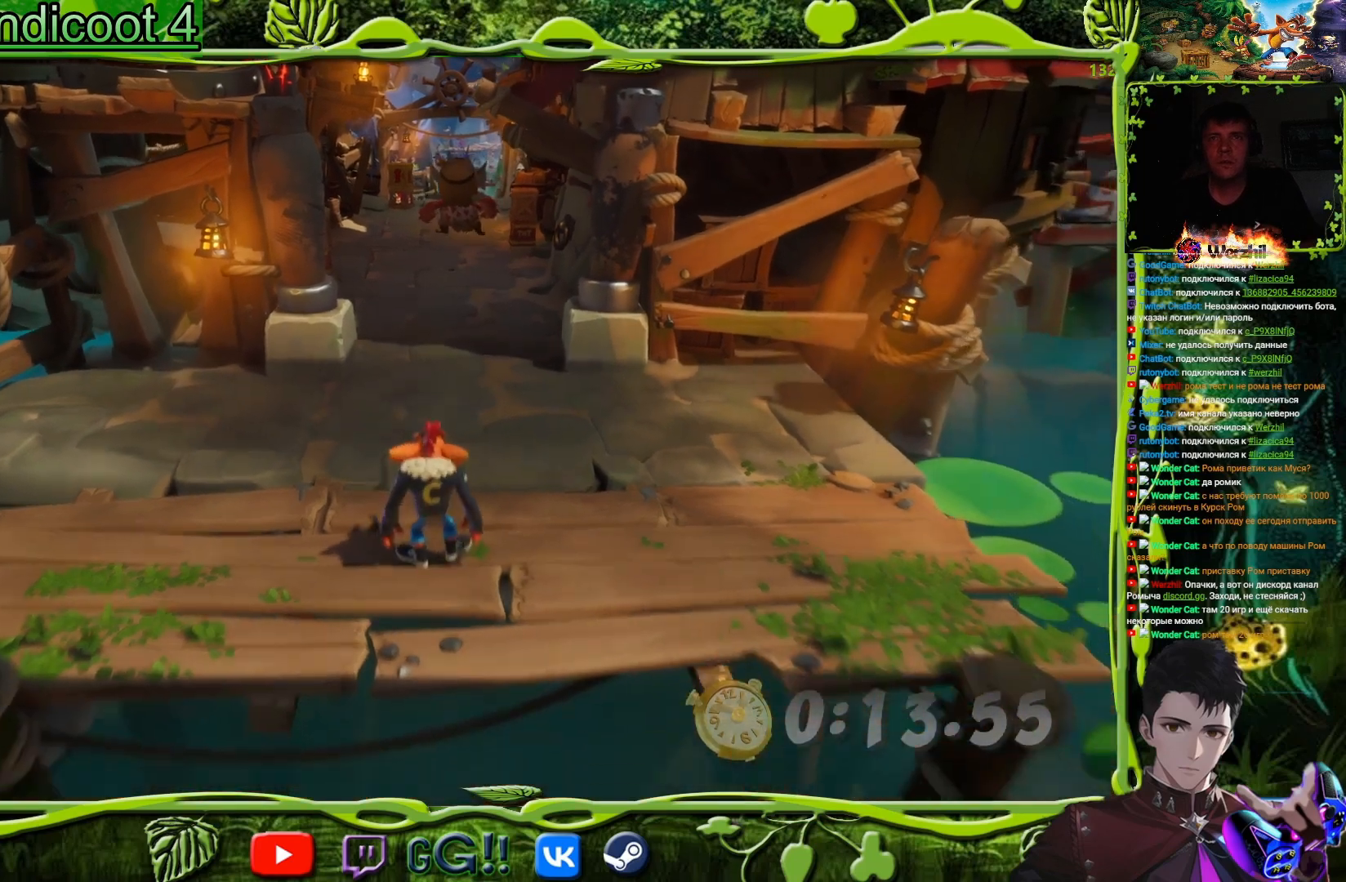
{"buttons": ["DPAD_UP"], "button_events": []}
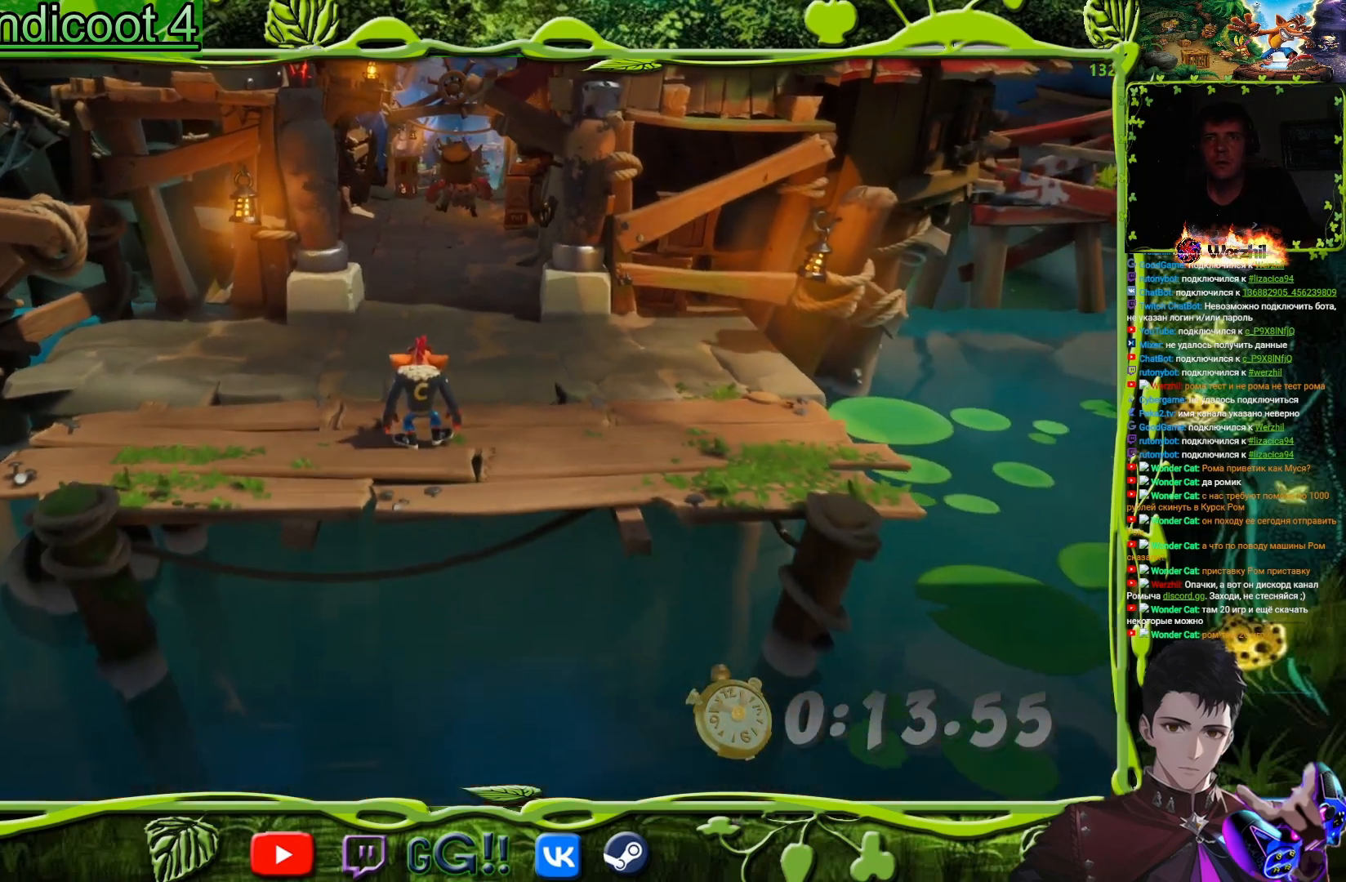
{"buttons": ["DPAD_UP"], "button_events": []}
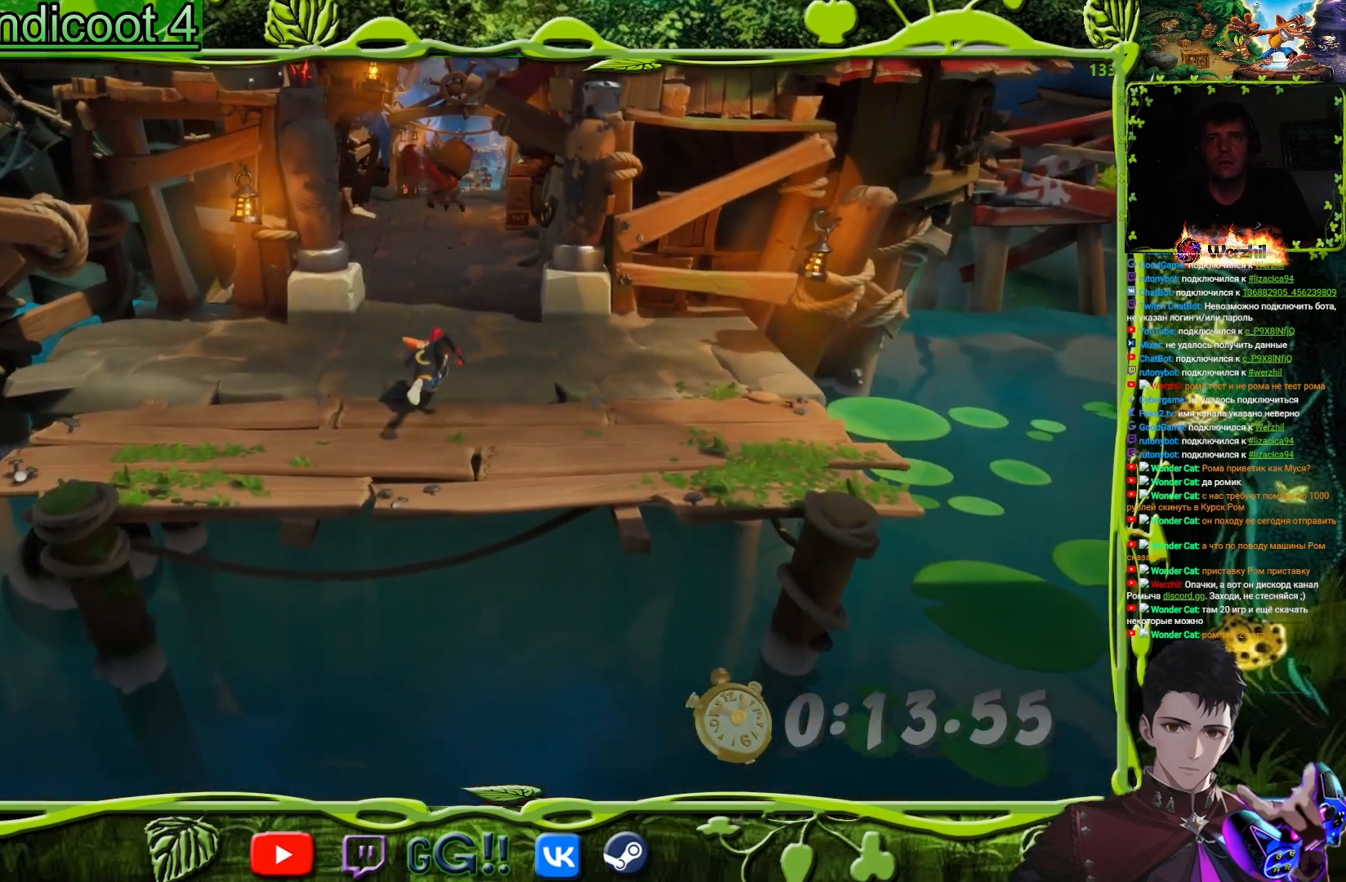
{"buttons": ["DPAD_UP"], "button_events": [[84, "CIRCLE", "down"], [167, "CIRCLE", "up"], [267, "SQUARE", "down"], [401, "SQUARE", "up"]]}
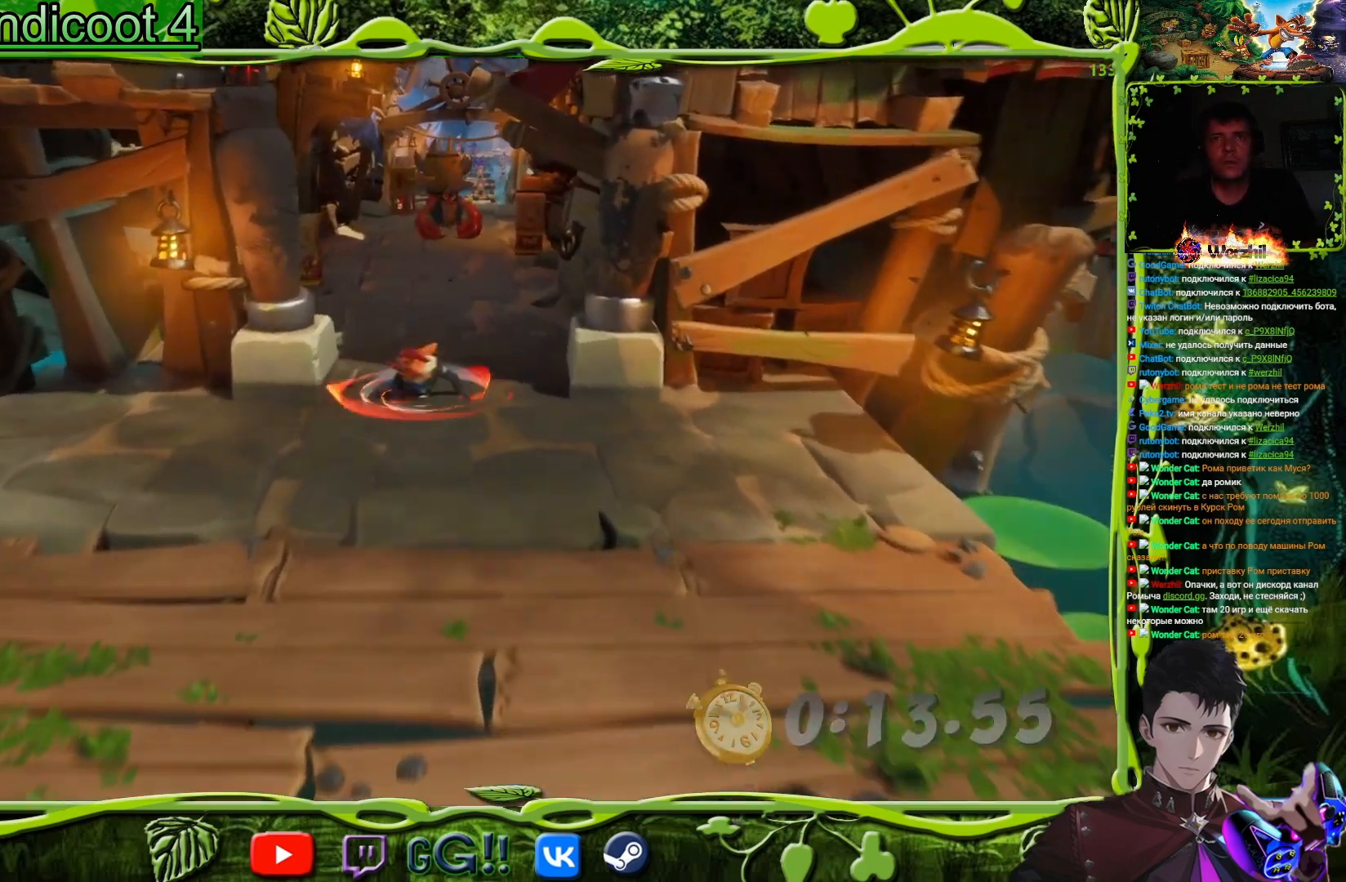
{"buttons": ["SQUARE", "DPAD_UP"], "button_events": [[134, "SQUARE", "down"], [234, "SQUARE", "up"], [434, "SQUARE", "down"]]}
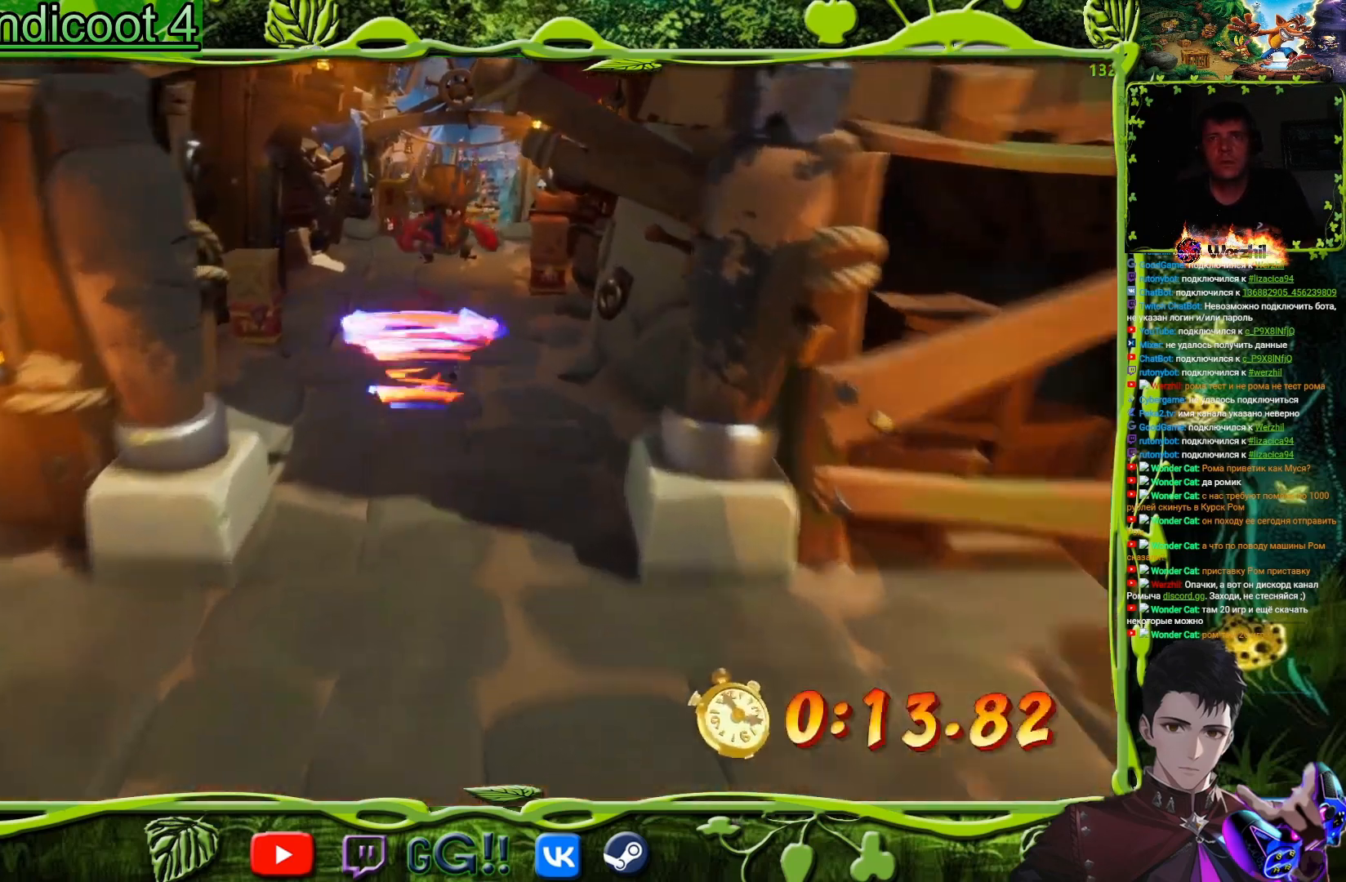
{"buttons": ["DPAD_UP"], "button_events": [[33, "SQUARE", "up"], [183, "DPAD_LEFT", "down"], [300, "CIRCLE", "down"], [417, "CIRCLE", "up"], [433, "DPAD_LEFT", "up"]]}
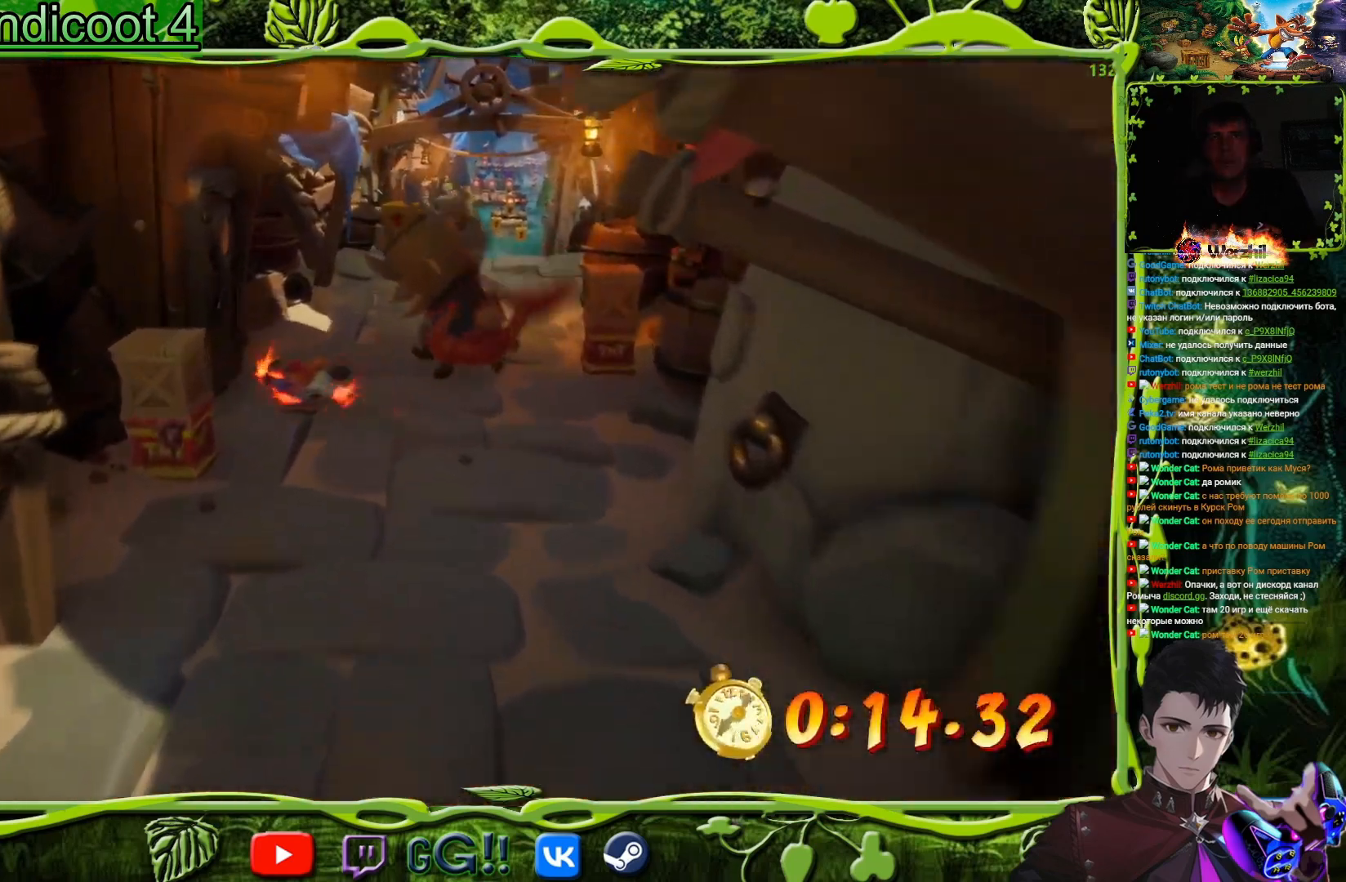
{"buttons": ["SQUARE", "DPAD_UP"], "button_events": [[34, "SQUARE", "down"], [150, "SQUARE", "up"], [384, "SQUARE", "down"]]}
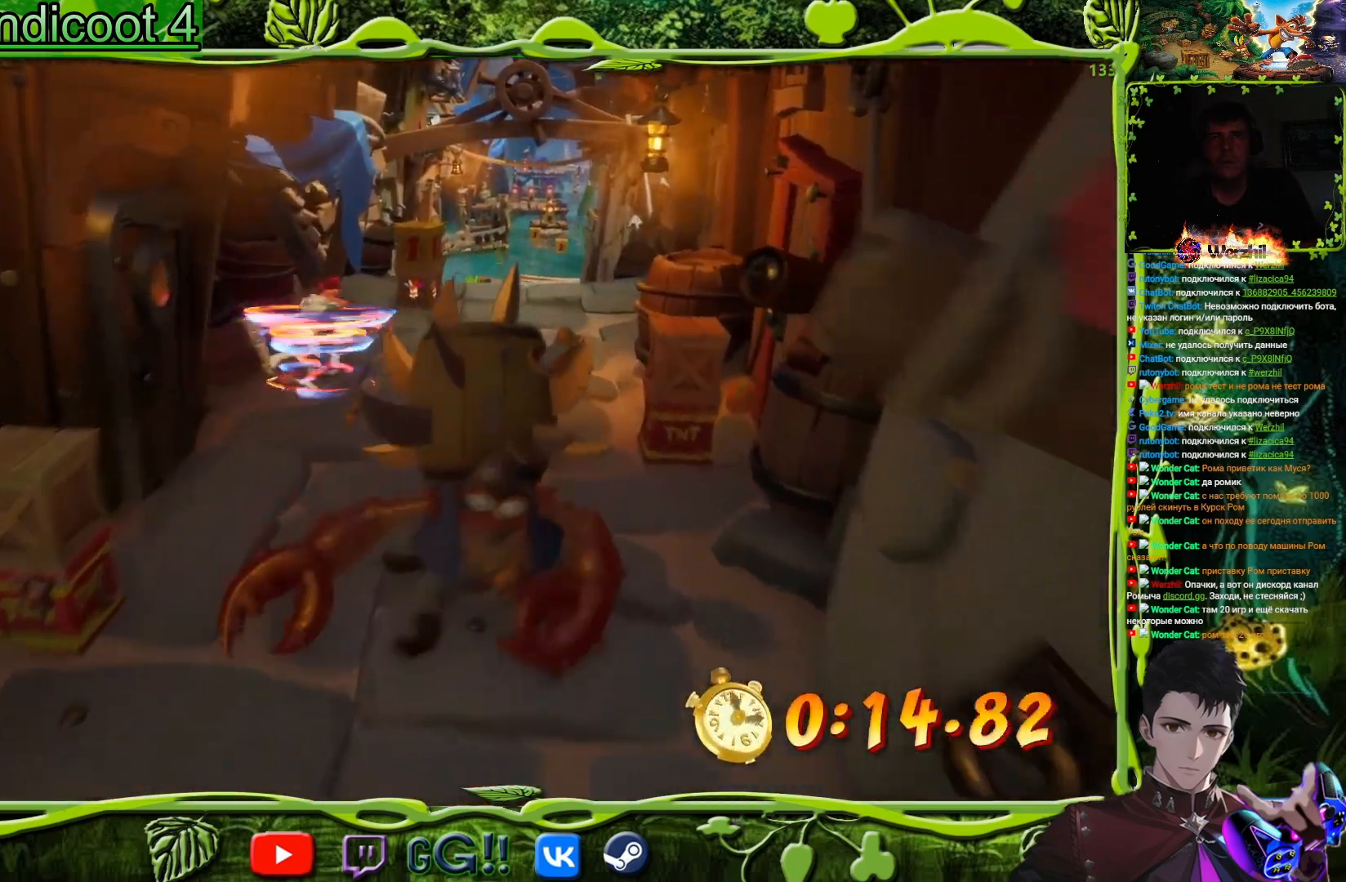
{"buttons": ["DPAD_UP"], "button_events": [[16, "DPAD_RIGHT", "down"], [16, "SQUARE", "up"], [200, "DPAD_RIGHT", "up"], [233, "SQUARE", "down"], [417, "SQUARE", "up"]]}
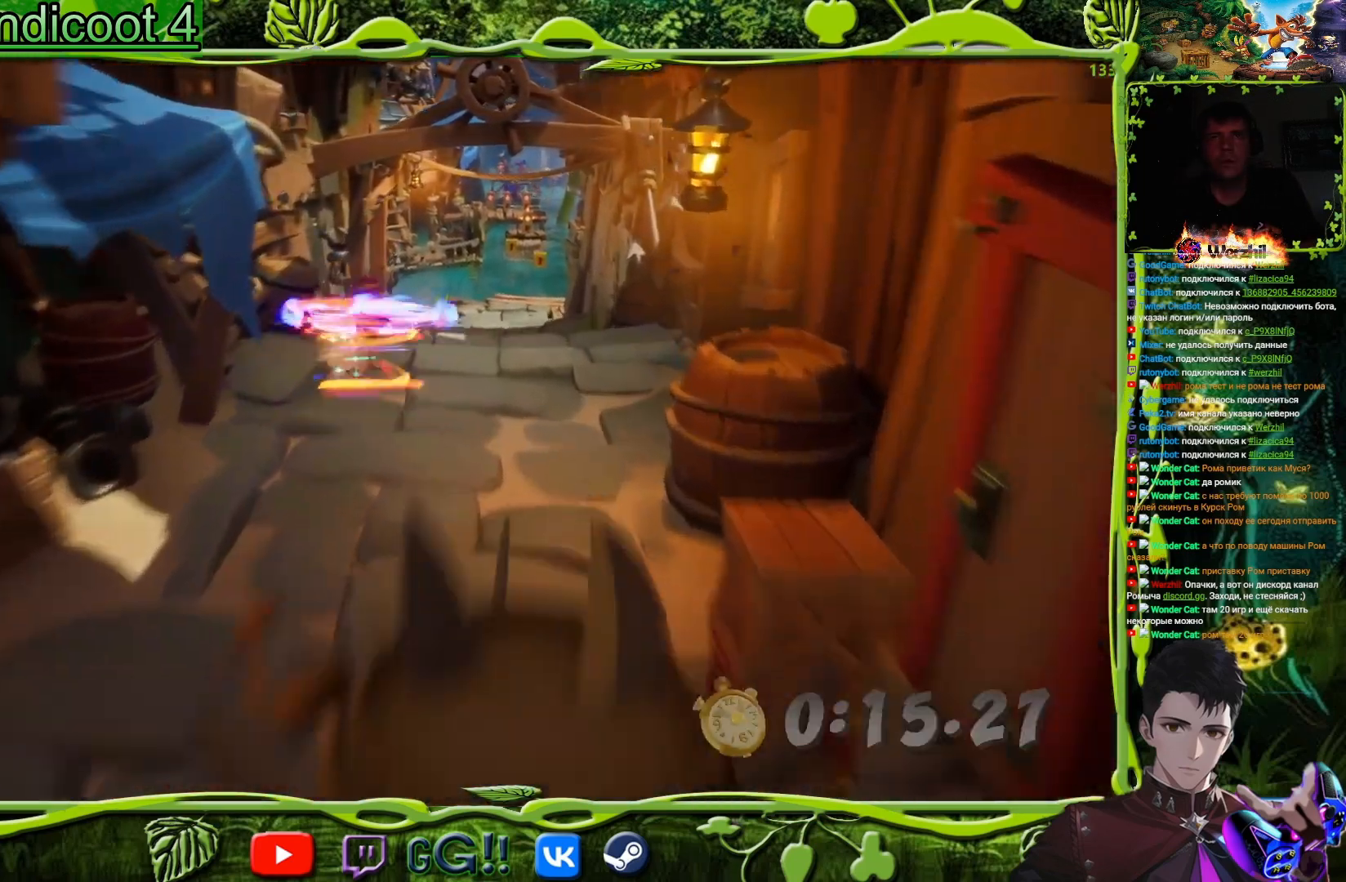
{"buttons": ["DPAD_UP"], "button_events": [[234, "DPAD_RIGHT", "down"], [367, "CIRCLE", "down"], [367, "DPAD_RIGHT", "up"], [451, "CIRCLE", "up"]]}
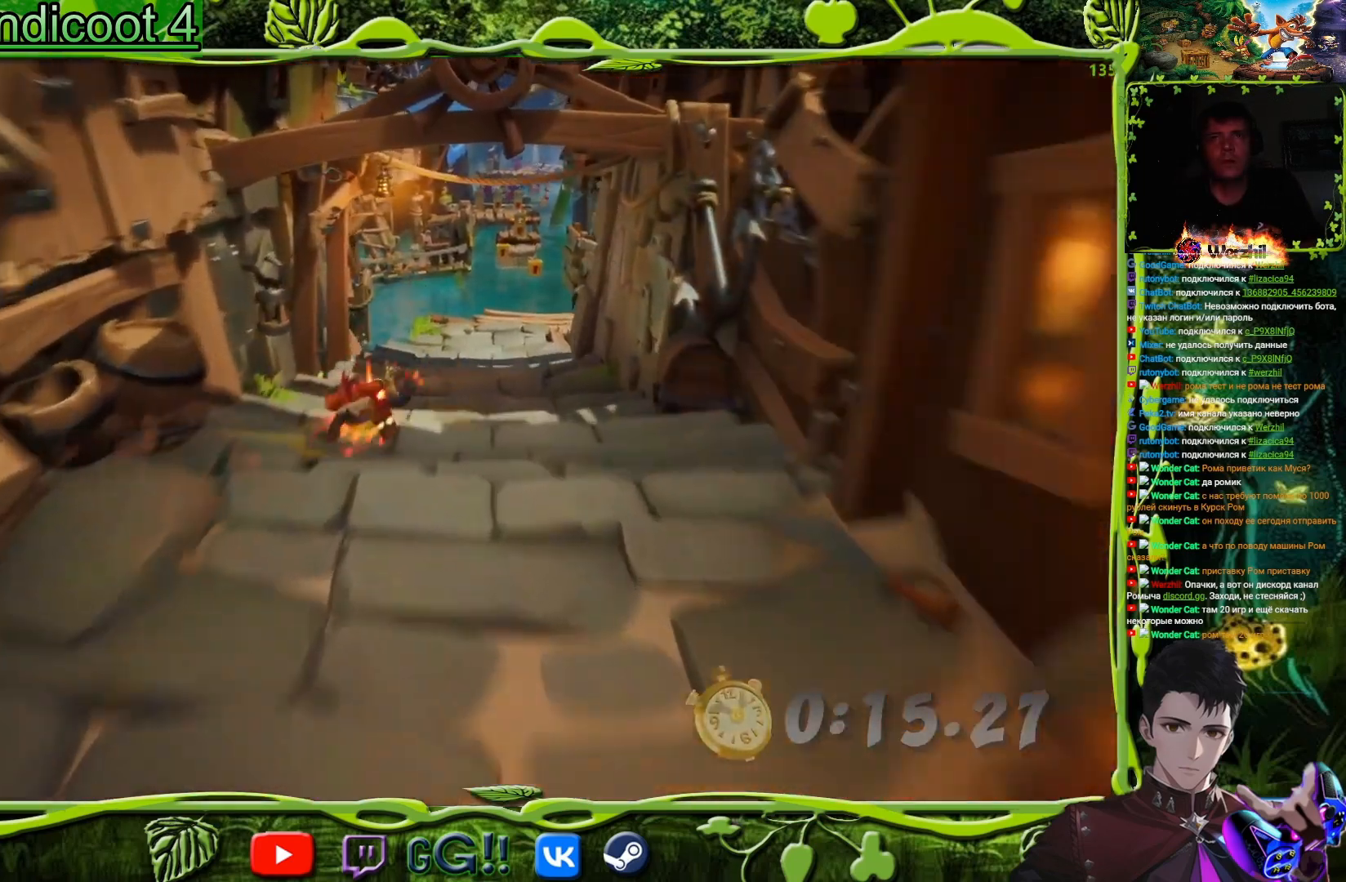
{"buttons": ["SQUARE", "DPAD_UP"], "button_events": [[100, "SQUARE", "down"], [217, "SQUARE", "up"], [467, "SQUARE", "down"]]}
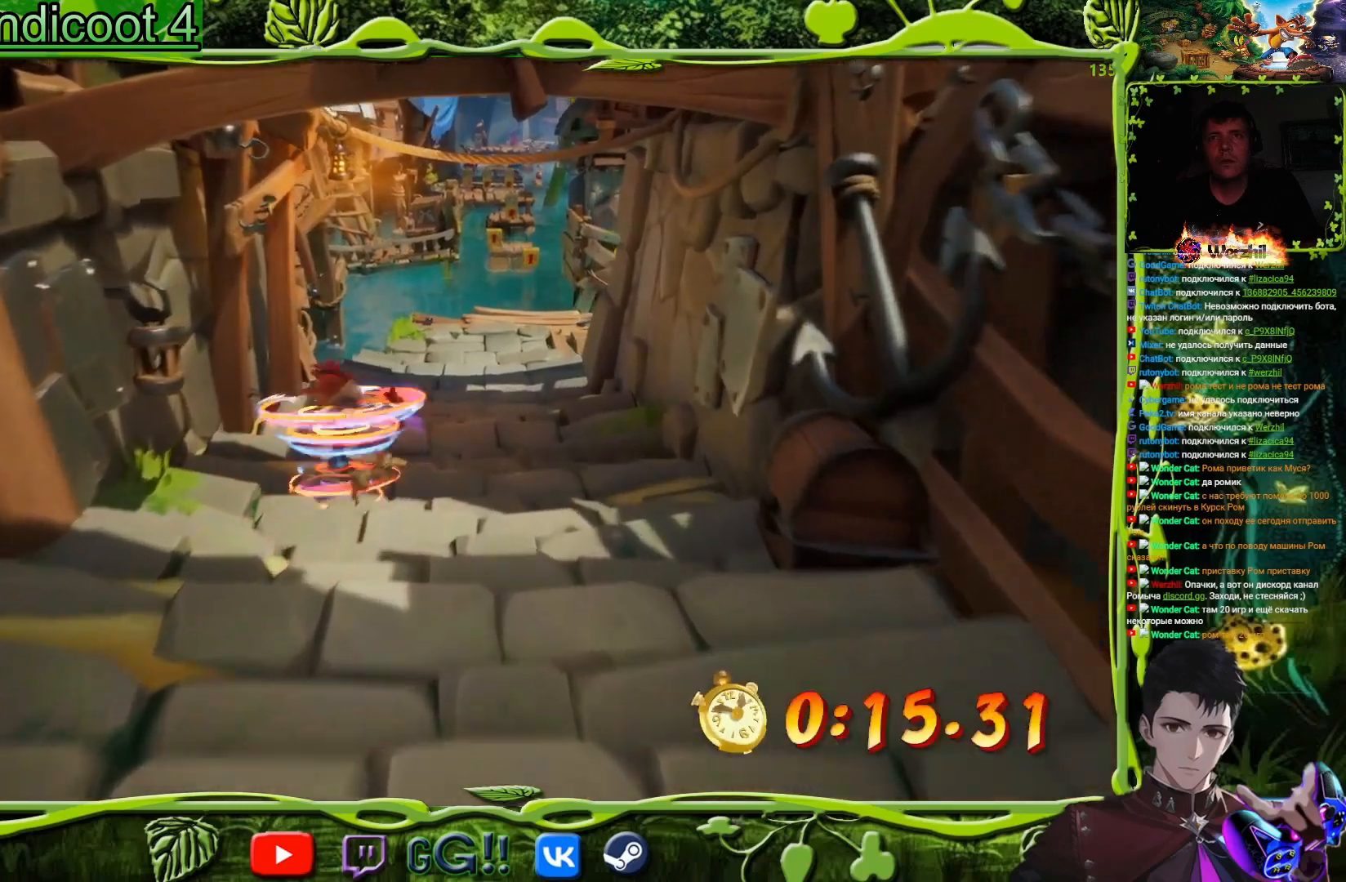
{"buttons": ["DPAD_UP", "DPAD_RIGHT"], "button_events": [[67, "SQUARE", "up"], [334, "SQUARE", "down"], [351, "DPAD_RIGHT", "down"], [467, "SQUARE", "up"]]}